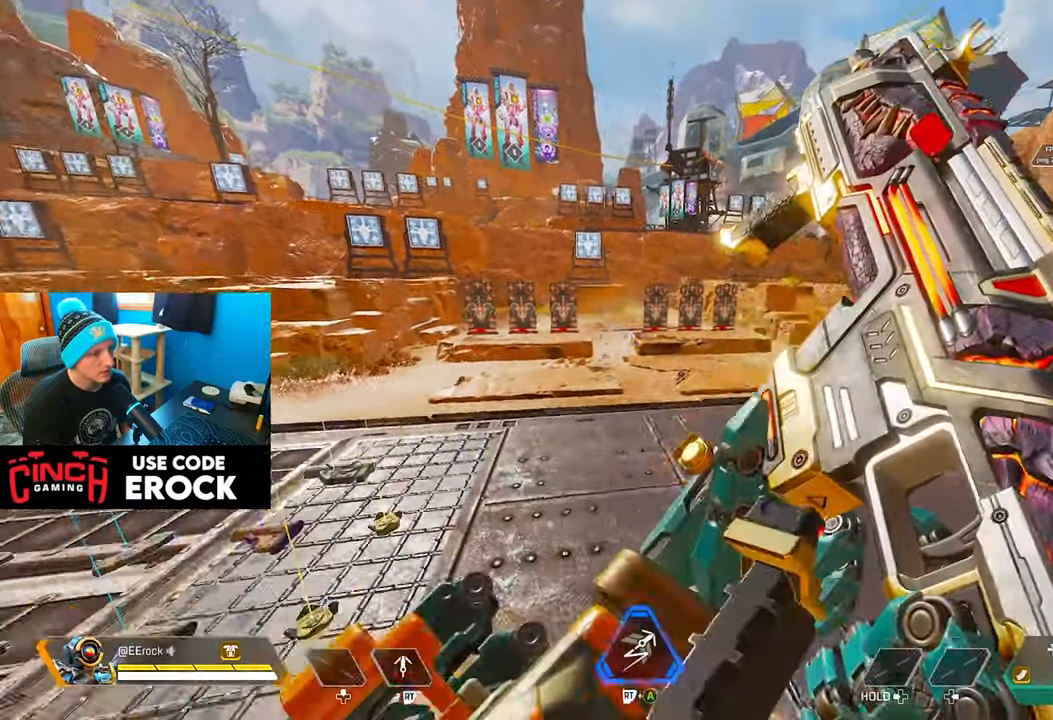
Gameplay with a controller (PlayStation layout); each line is a JSON object with the inputs held at the frame after it. "events" lists button and stick changes between this image and that frame as [ms after this image, input, new state], when the widget could be followed in between.
{"buttons": [], "left_stick": "up-right", "right_stick": "center", "events": [[17, "right_stick", "left"], [117, "right_stick", "center"], [317, "left_stick", "center"], [500, "left_stick", "up-right"]]}
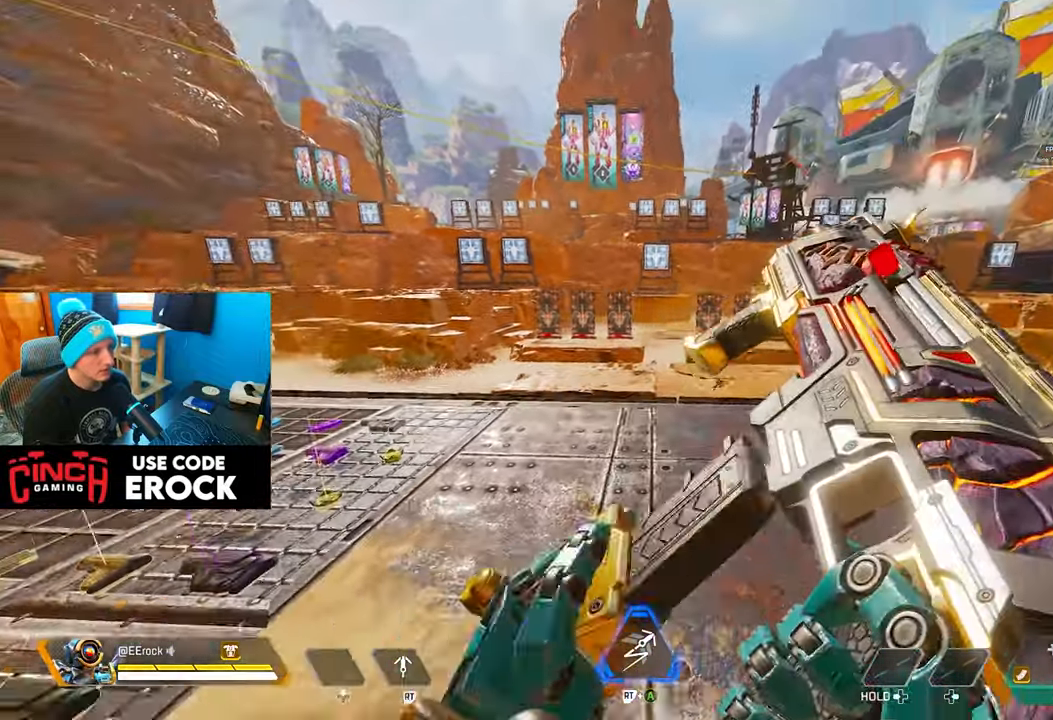
{"buttons": [], "left_stick": "up-right", "right_stick": "center", "events": []}
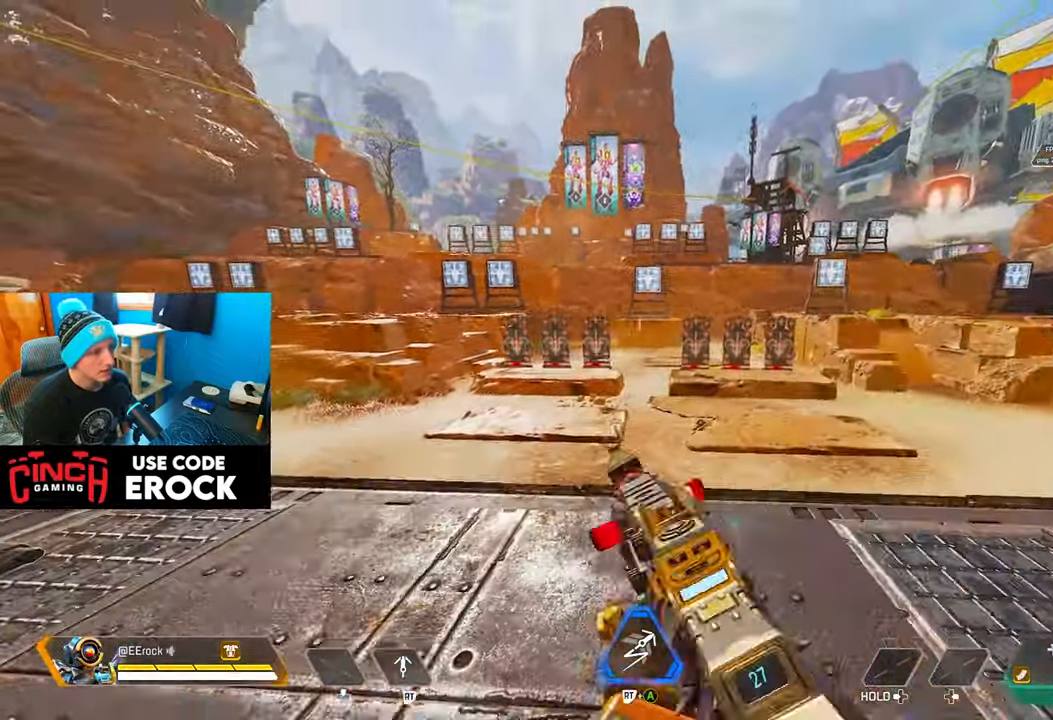
{"buttons": [], "left_stick": "up", "right_stick": "center", "events": [[84, "left_stick", "right"], [483, "left_stick", "up"]]}
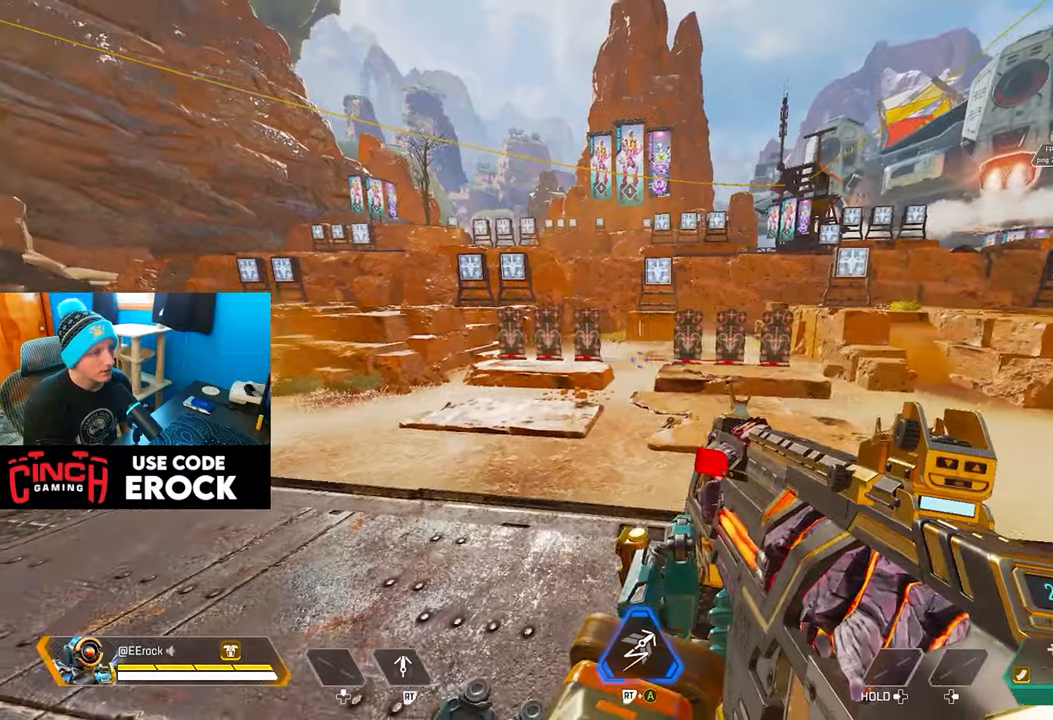
{"buttons": [], "left_stick": "right", "right_stick": "center", "events": [[133, "left_stick", "right"], [166, "R3", "down"], [283, "R3", "up"], [383, "R3", "down"], [500, "R3", "up"]]}
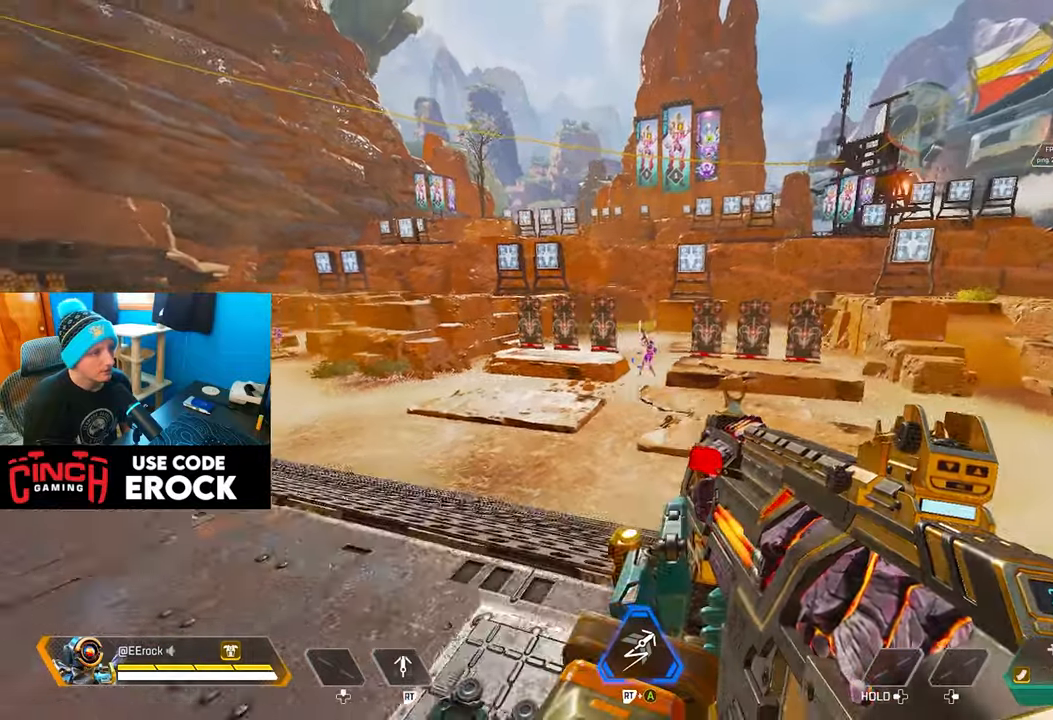
{"buttons": ["L1", "R1"], "left_stick": "left", "right_stick": "center", "events": [[33, "L1", "down"], [50, "left_stick", "up"], [233, "R1", "down"], [233, "left_stick", "left"]]}
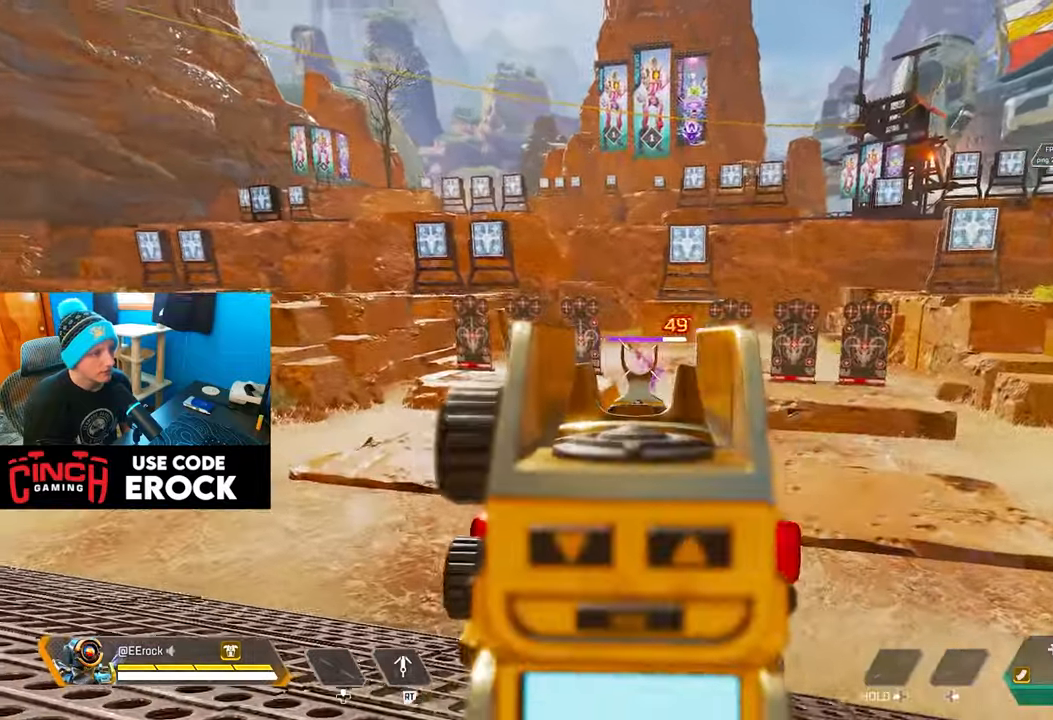
{"buttons": ["L1", "R1"], "left_stick": "left", "right_stick": "center", "events": []}
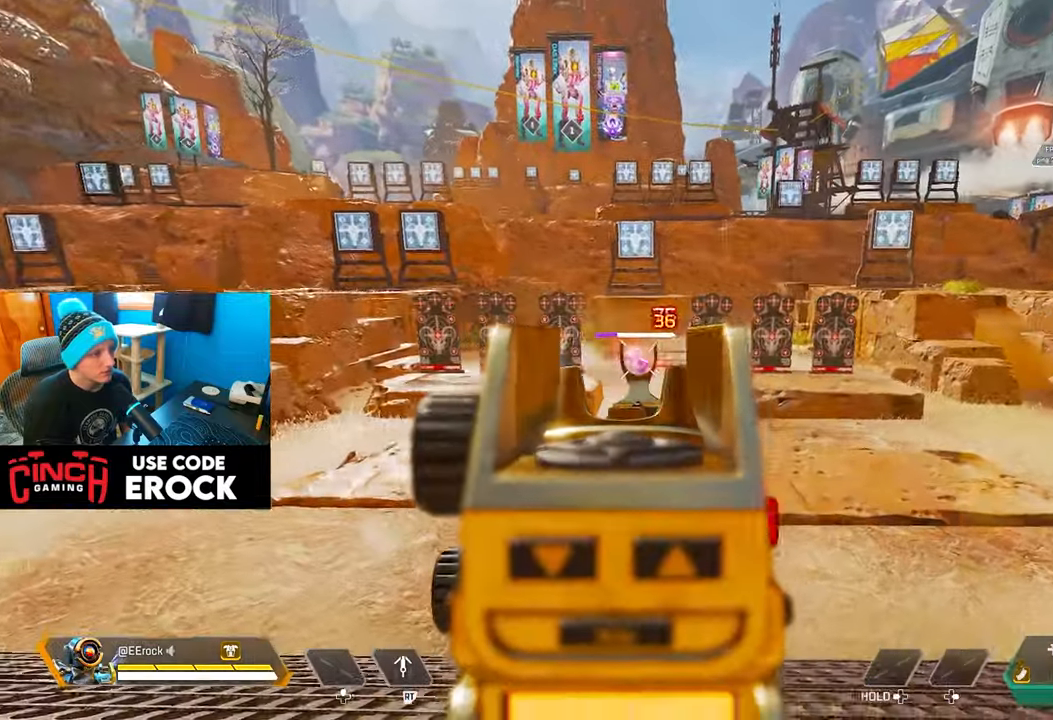
{"buttons": ["L1", "R1"], "left_stick": "right", "right_stick": "center", "events": [[266, "left_stick", "center"], [316, "left_stick", "right"]]}
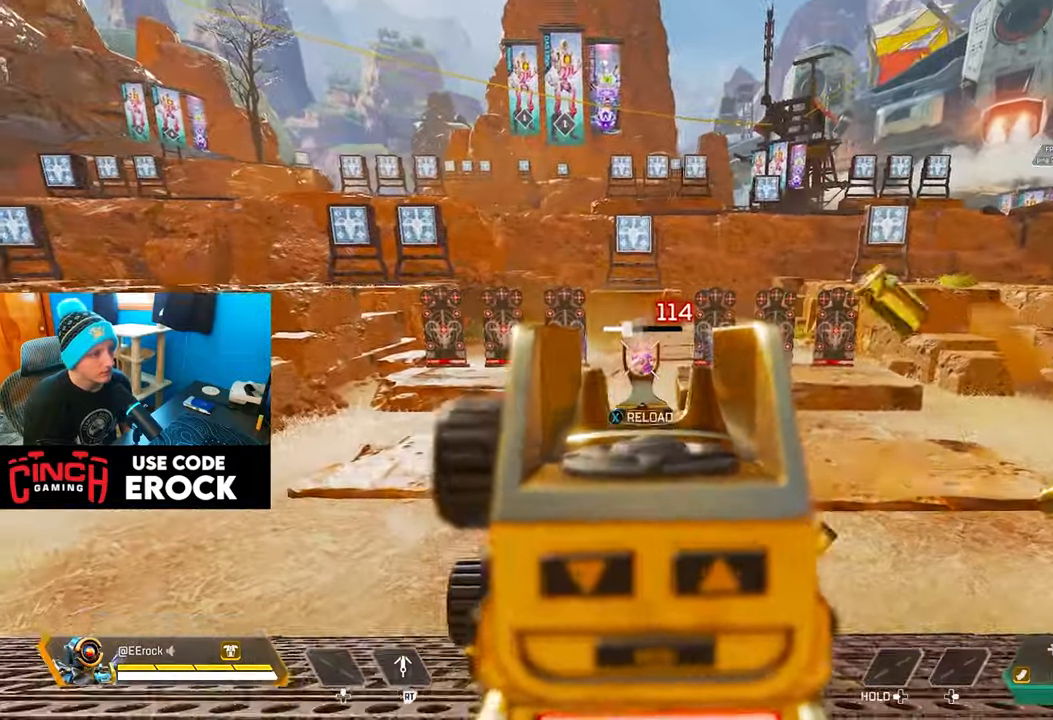
{"buttons": [], "left_stick": "up-left", "right_stick": "left", "events": [[250, "left_stick", "up"], [300, "left_stick", "left"], [316, "L1", "up"], [316, "R1", "up"], [316, "SQUARE", "down"], [383, "SQUARE", "up"], [383, "right_stick", "left"], [450, "left_stick", "up-left"]]}
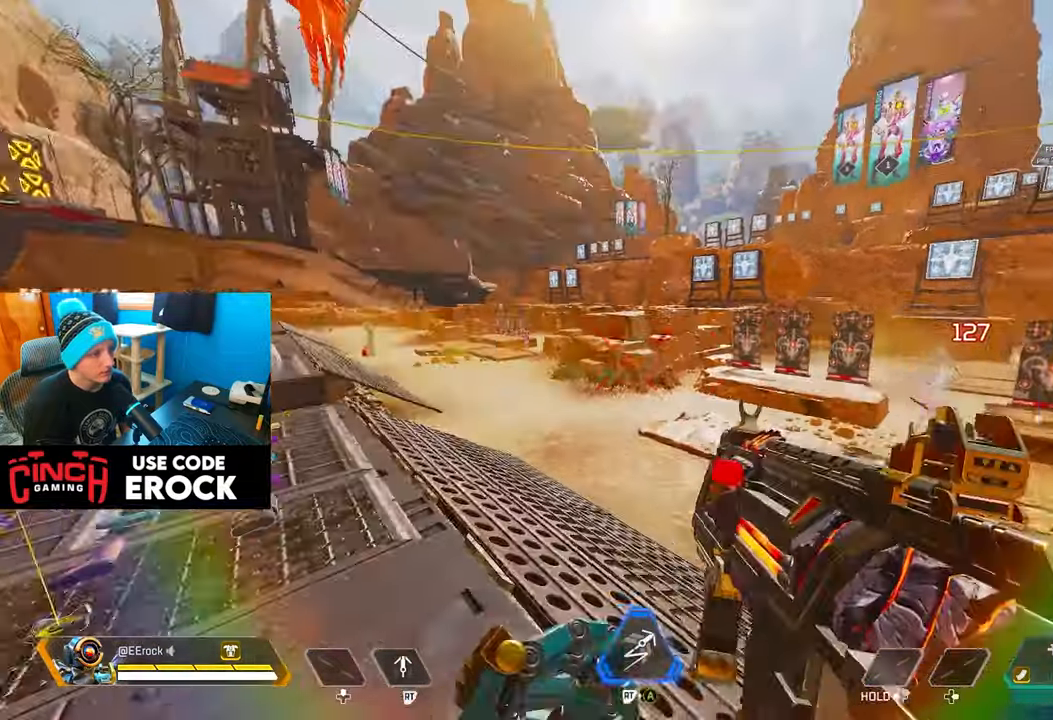
{"buttons": [], "left_stick": "up-left", "right_stick": "center", "events": [[183, "right_stick", "center"]]}
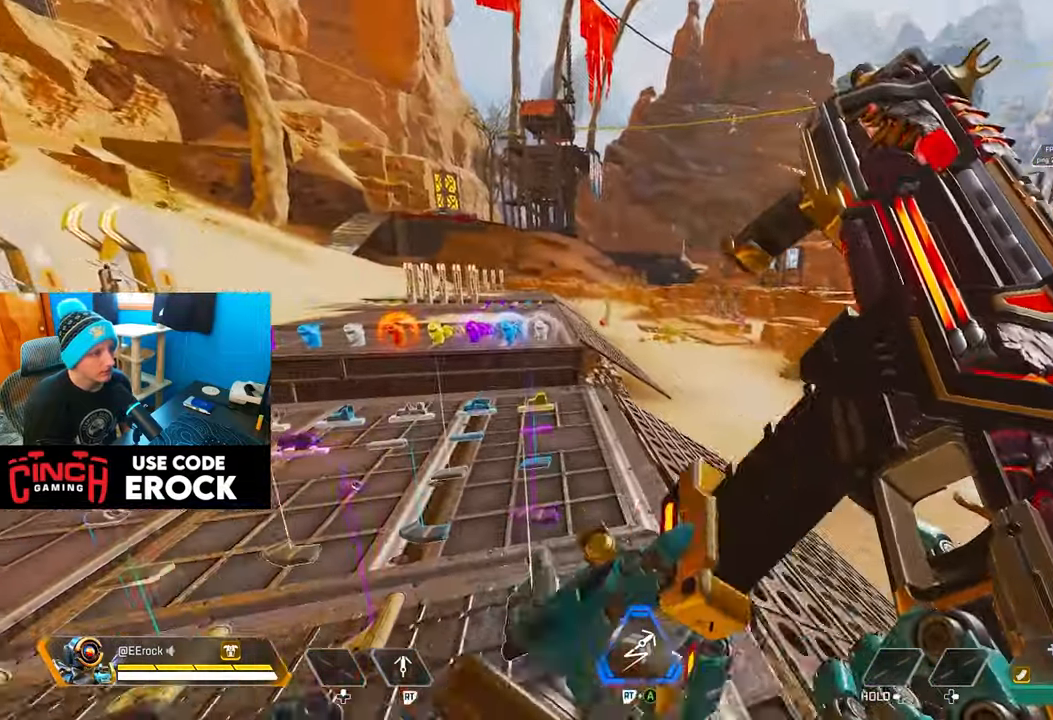
{"buttons": [], "left_stick": "up-left", "right_stick": "center", "events": [[250, "R3", "down"], [400, "R3", "up"]]}
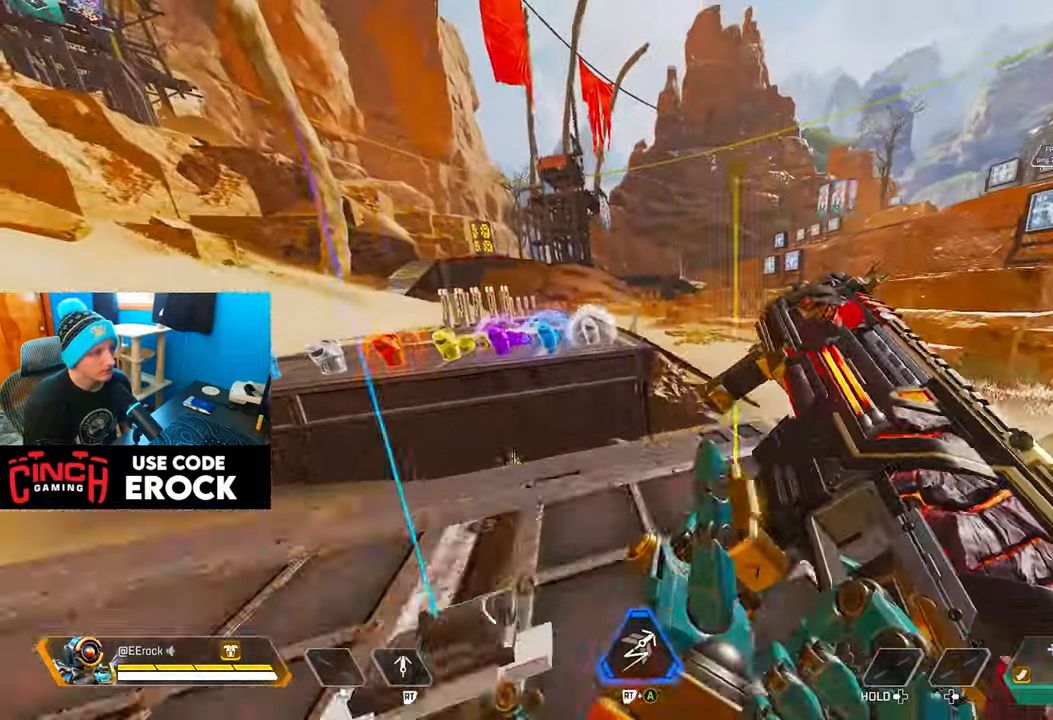
{"buttons": [], "left_stick": "up-left", "right_stick": "center", "events": [[66, "L2", "down"], [250, "L2", "up"], [283, "TRIANGLE", "down"], [366, "TRIANGLE", "up"]]}
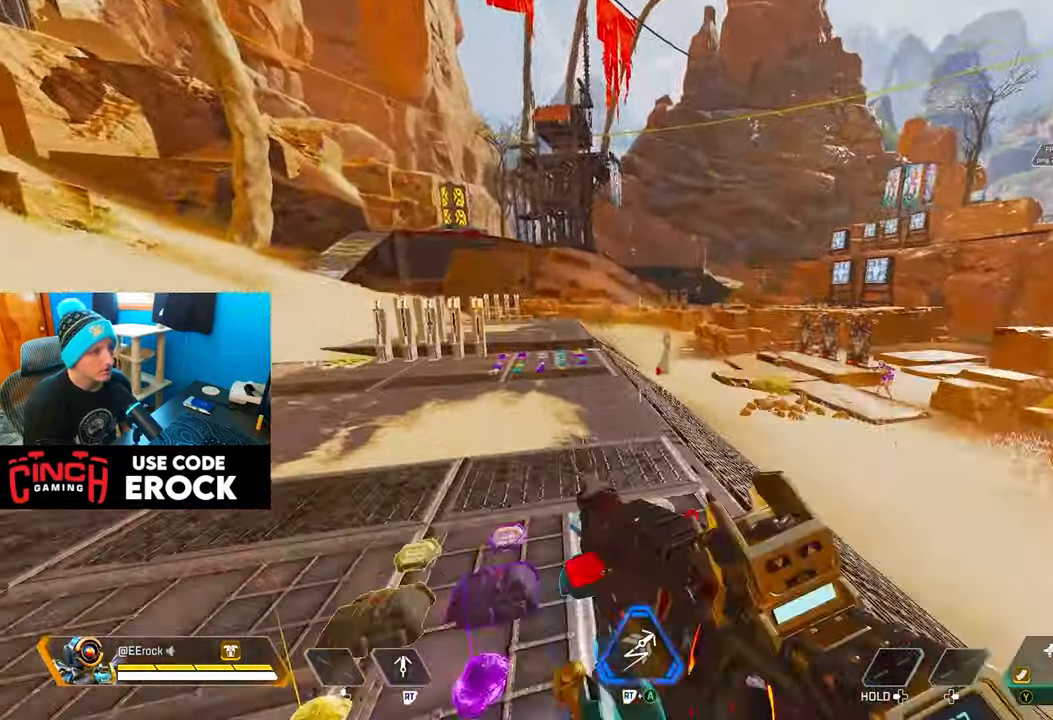
{"buttons": ["R3"], "left_stick": "up", "right_stick": "center", "events": [[16, "R3", "down"], [116, "right_stick", "right"], [133, "R3", "up"], [350, "right_stick", "center"], [400, "R3", "down"], [466, "left_stick", "up"]]}
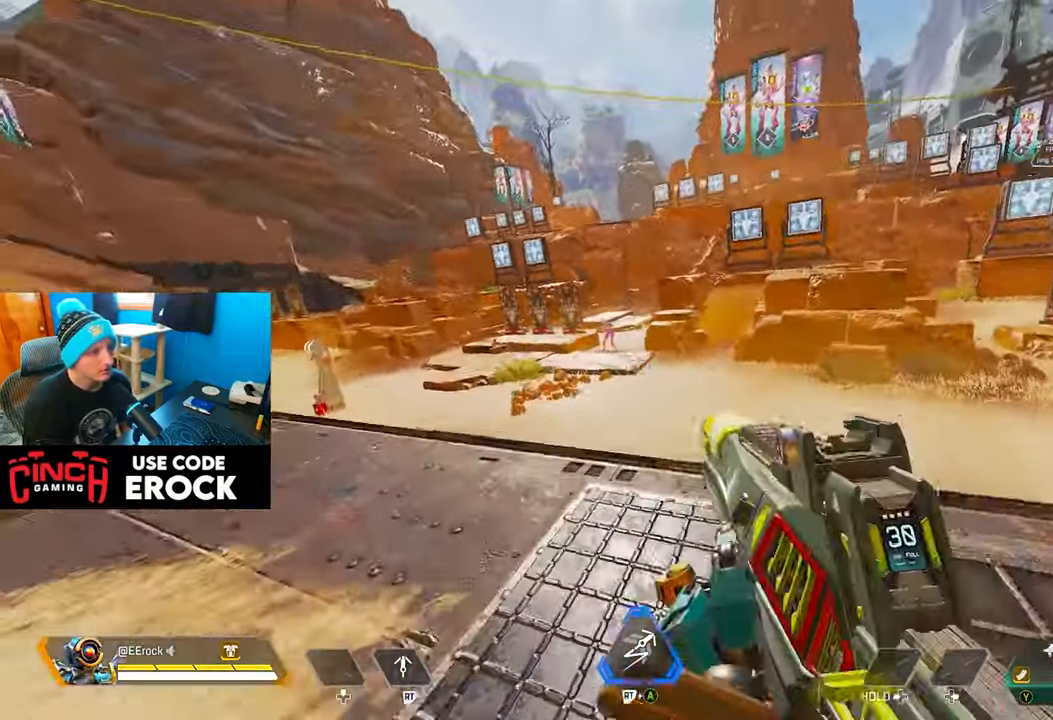
{"buttons": ["L1"], "left_stick": "center", "right_stick": "center", "events": [[16, "R3", "up"], [150, "L1", "down"], [316, "left_stick", "up-left"], [316, "right_stick", "up-left"], [417, "right_stick", "center"], [467, "left_stick", "center"]]}
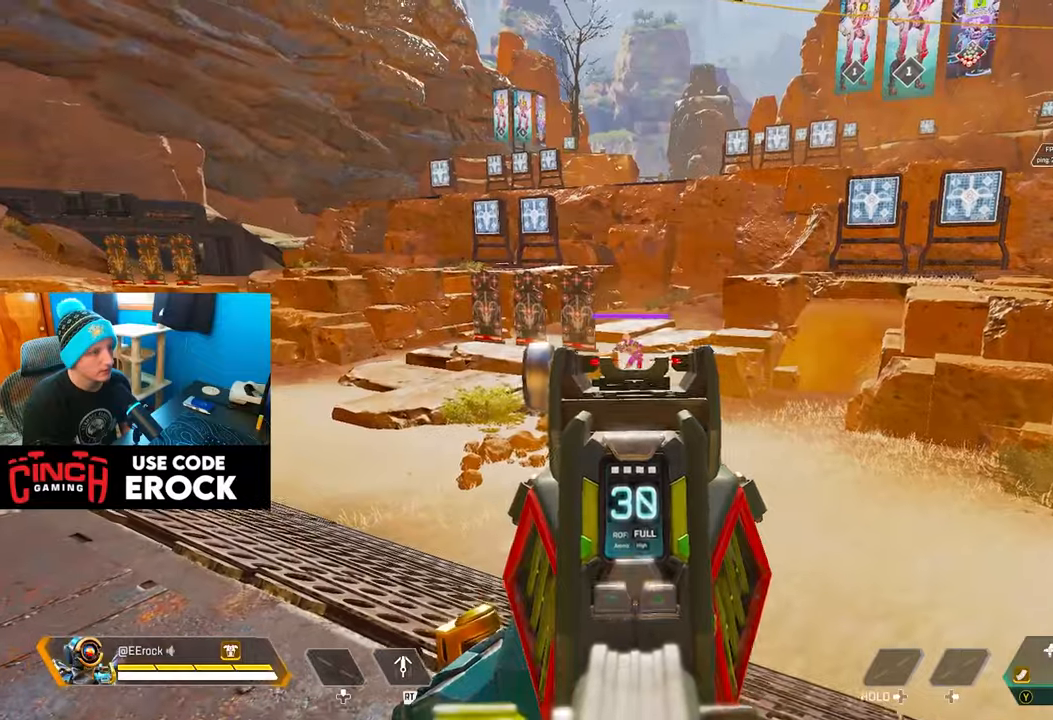
{"buttons": ["L1", "R1"], "left_stick": "center", "right_stick": "center", "events": [[17, "R1", "down"]]}
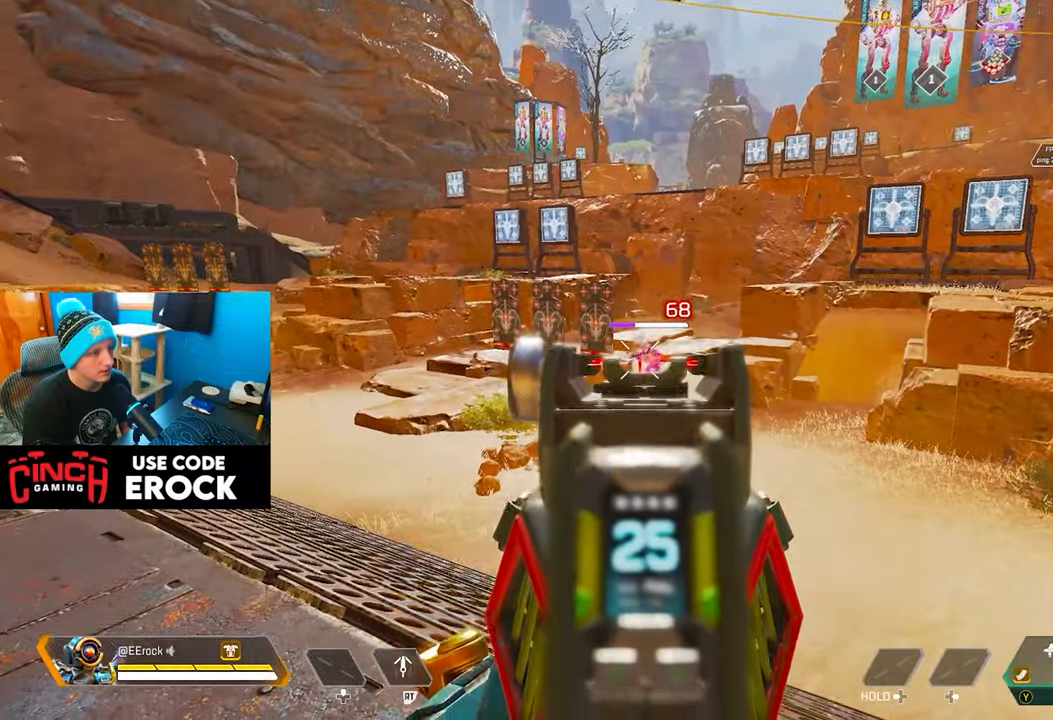
{"buttons": ["L1", "R1"], "left_stick": "center", "right_stick": "center", "events": []}
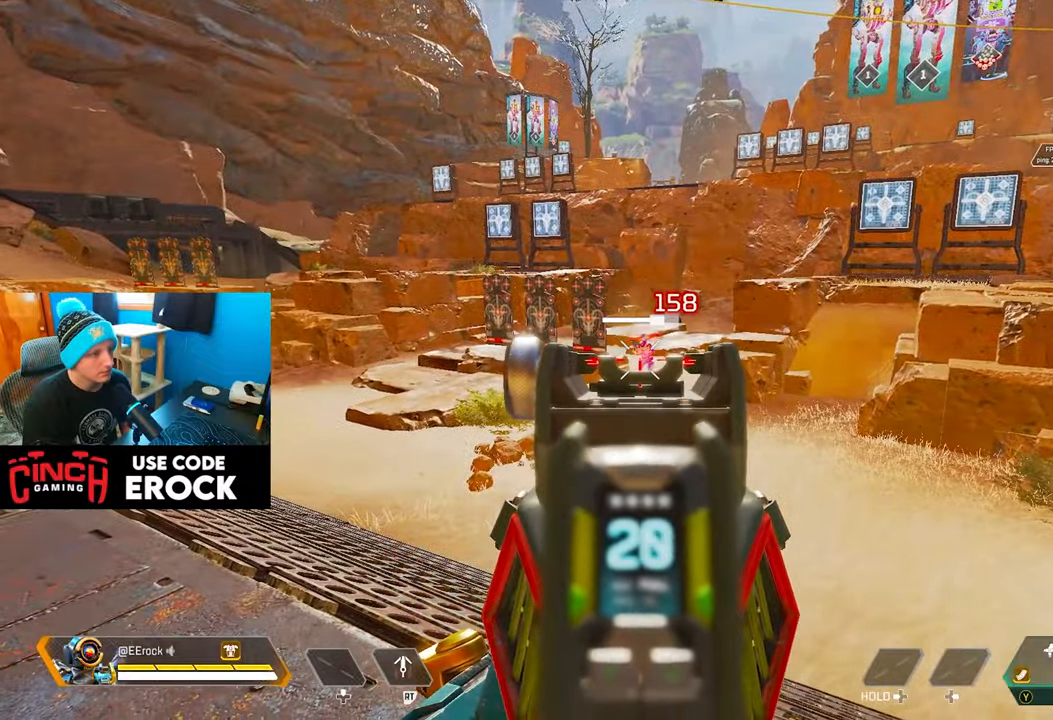
{"buttons": ["SQUARE", "R1"], "left_stick": "down", "right_stick": "center", "events": [[450, "SQUARE", "down"], [467, "L1", "up"], [483, "left_stick", "down"]]}
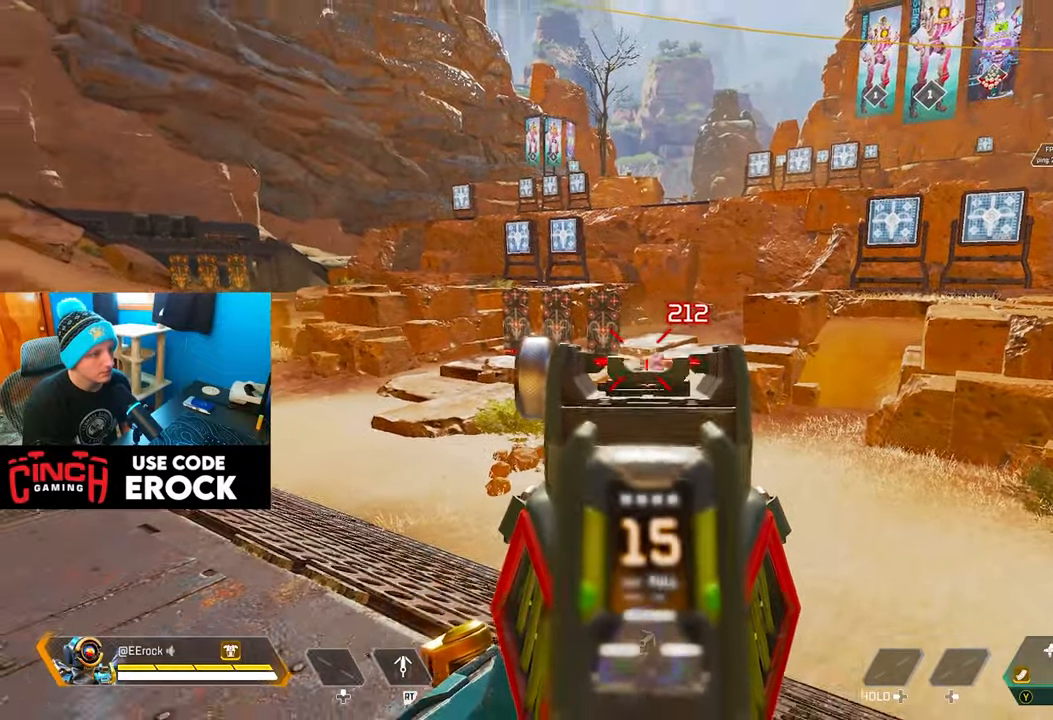
{"buttons": [], "left_stick": "down-left", "right_stick": "center", "events": [[33, "SQUARE", "up"], [50, "R1", "up"], [83, "left_stick", "down-left"], [183, "R3", "down"], [317, "R3", "up"]]}
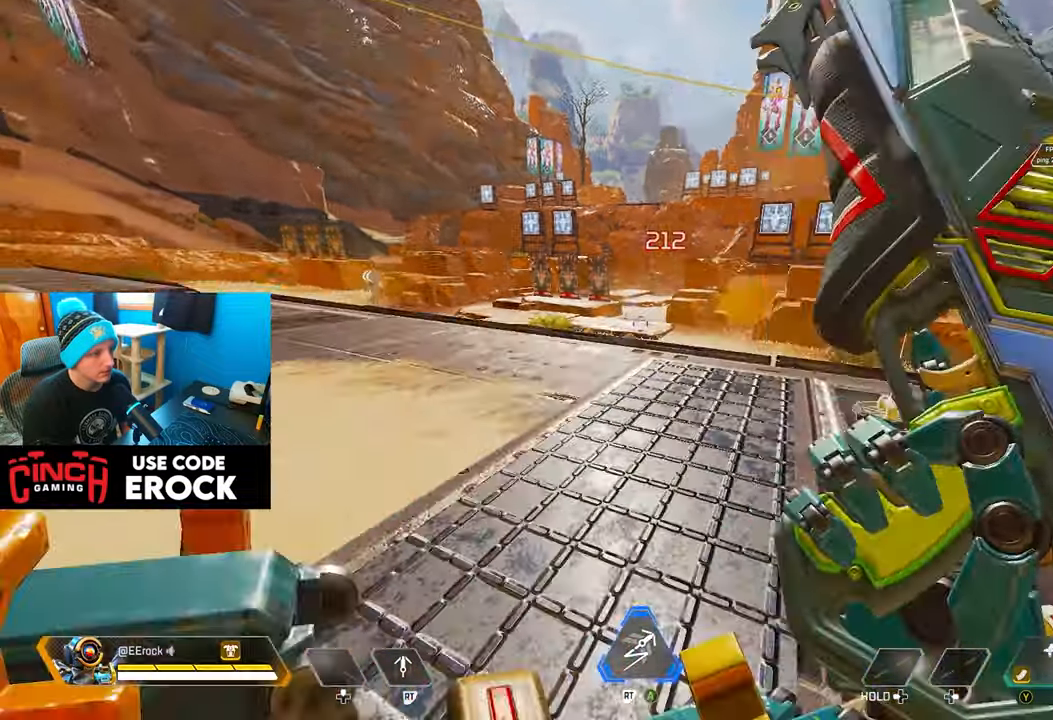
{"buttons": ["R3"], "left_stick": "down-left", "right_stick": "center", "events": [[50, "R3", "down"], [183, "R3", "up"], [450, "R3", "down"]]}
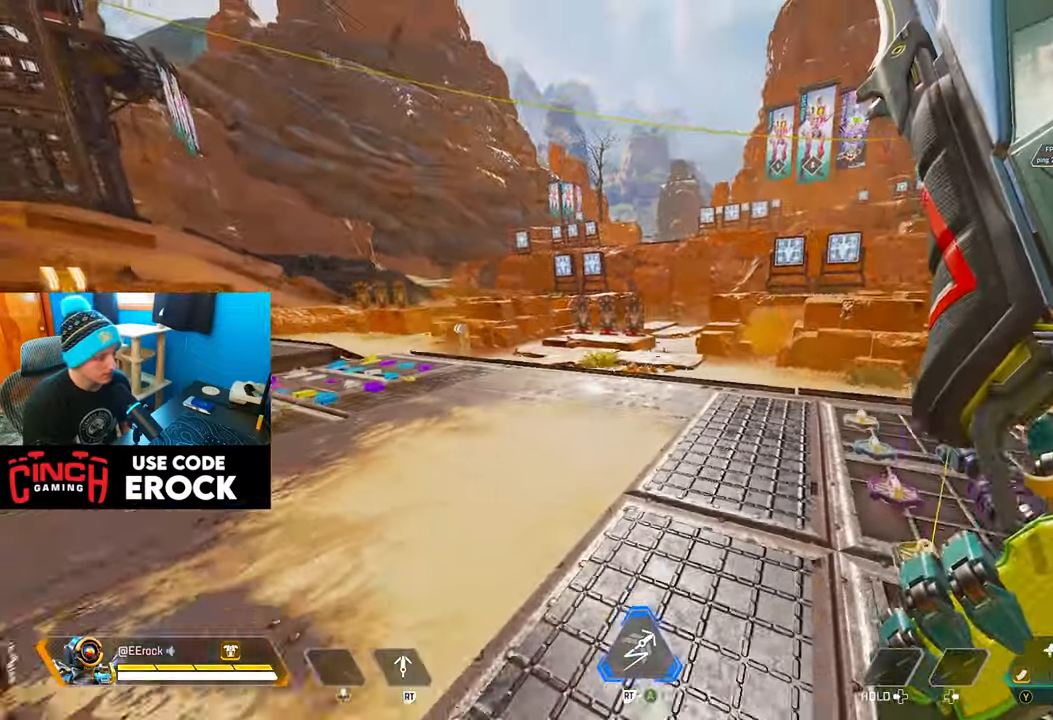
{"buttons": ["R3"], "left_stick": "center", "right_stick": "center", "events": [[100, "R3", "up"], [317, "left_stick", "center"], [483, "R3", "down"]]}
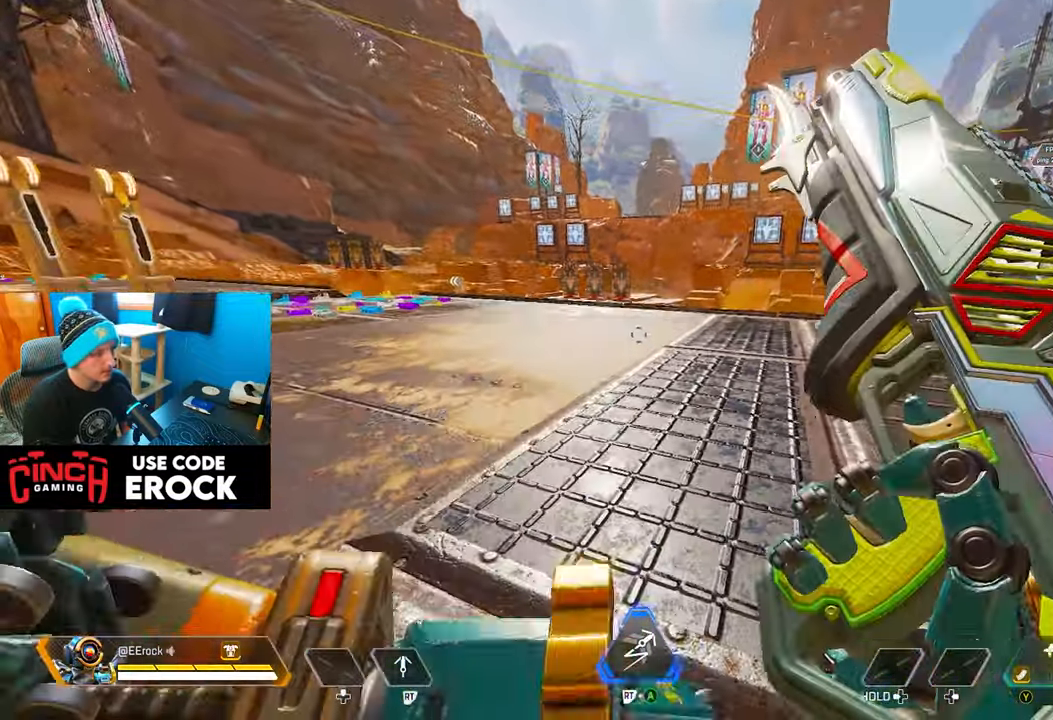
{"buttons": [], "left_stick": "up", "right_stick": "center", "events": [[100, "R3", "up"], [133, "left_stick", "up-right"], [417, "left_stick", "up"]]}
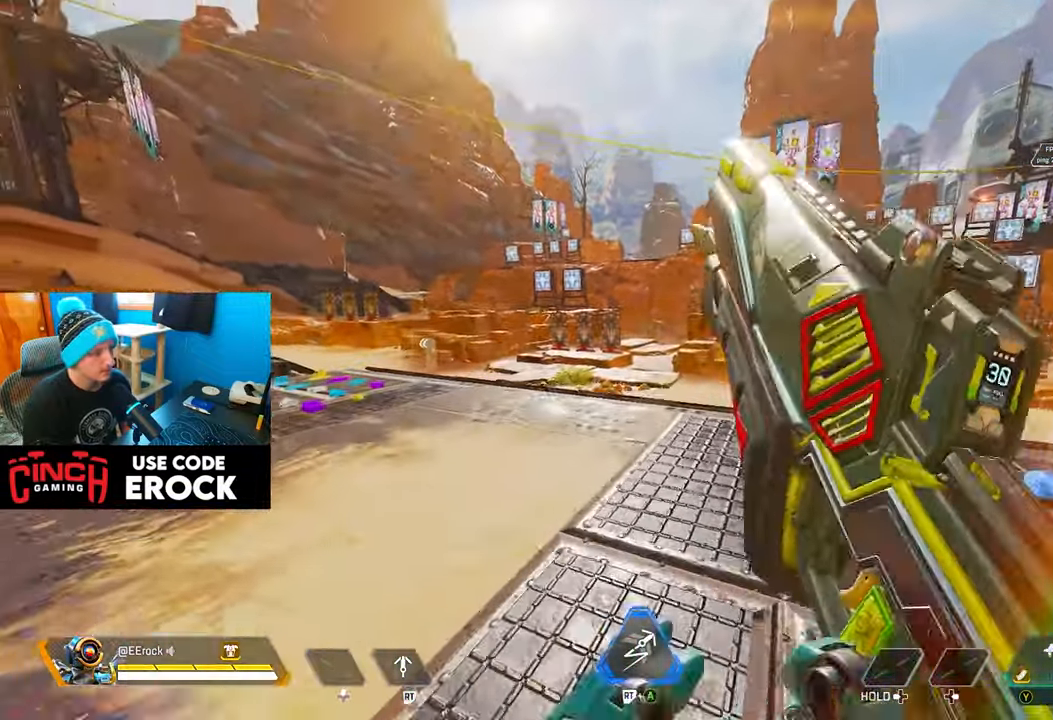
{"buttons": [], "left_stick": "down-left", "right_stick": "center", "events": [[267, "left_stick", "right"], [333, "left_stick", "down"], [433, "left_stick", "down-left"]]}
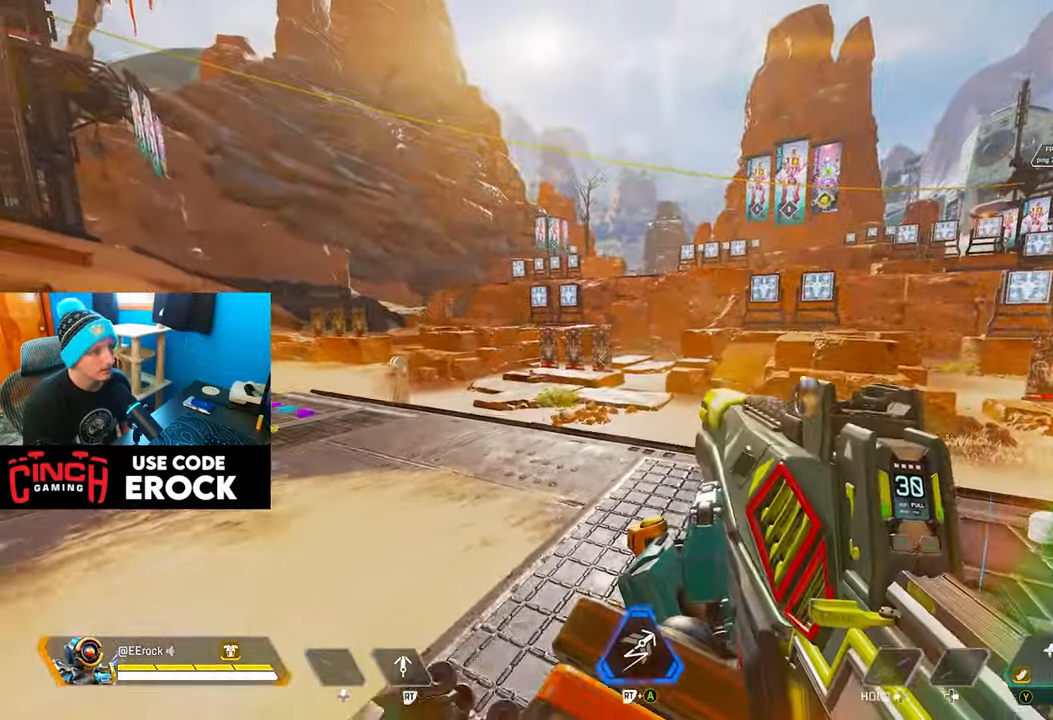
{"buttons": ["L1"], "left_stick": "up", "right_stick": "center", "events": [[400, "left_stick", "left"], [500, "L1", "down"], [500, "left_stick", "up"]]}
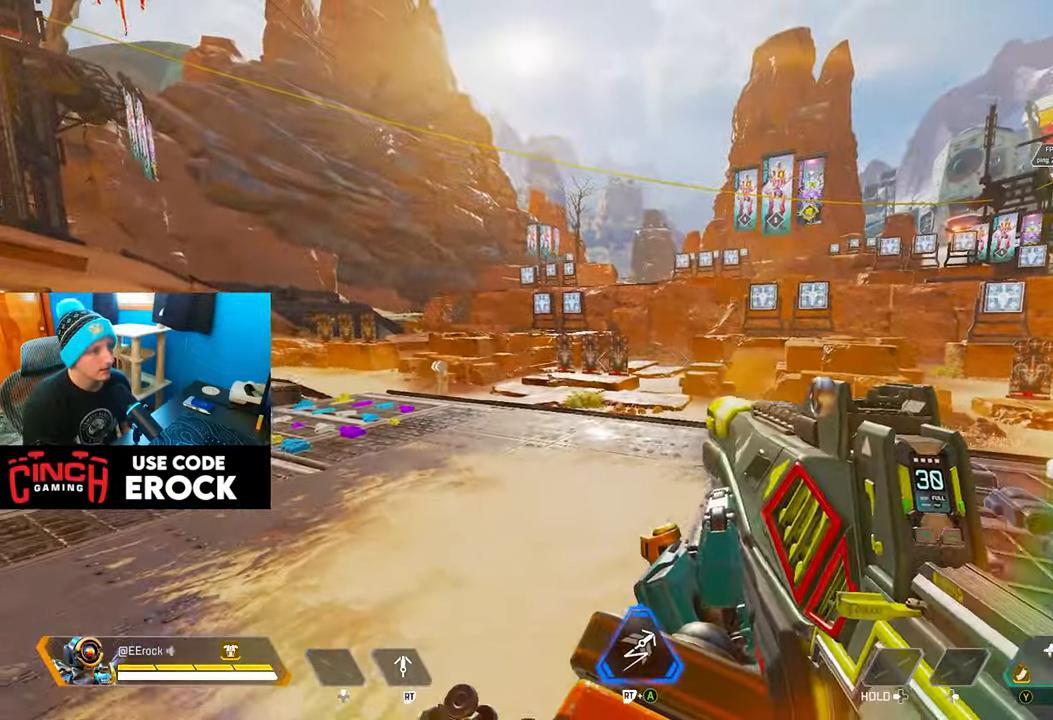
{"buttons": [], "left_stick": "right", "right_stick": "center", "events": [[50, "left_stick", "up-right"], [217, "left_stick", "right"], [250, "L1", "up"]]}
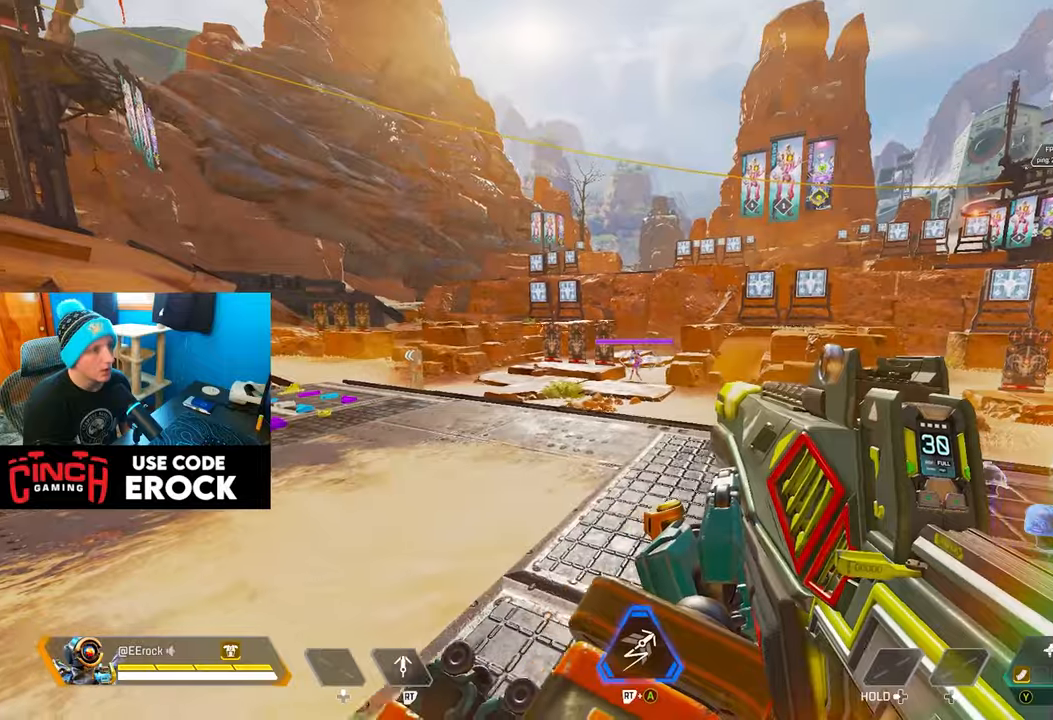
{"buttons": ["L1"], "left_stick": "up", "right_stick": "center", "events": [[100, "left_stick", "center"], [300, "left_stick", "up"], [334, "L1", "down"]]}